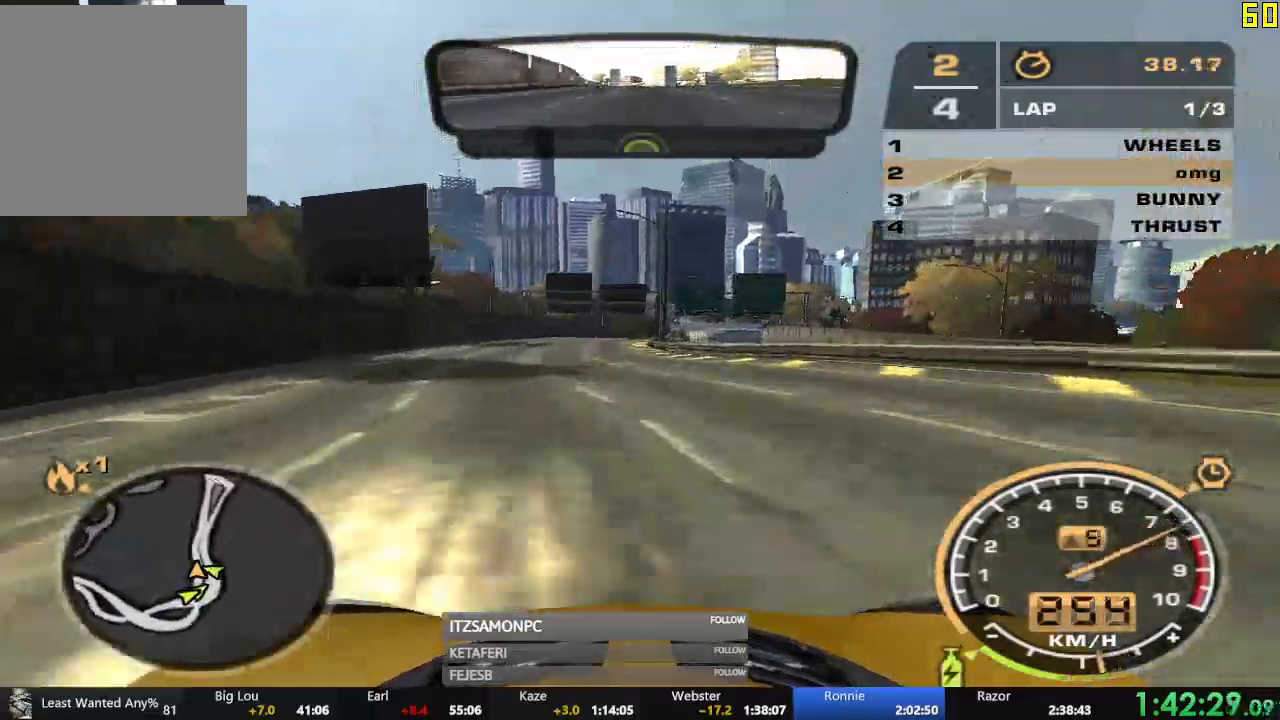
Gameplay with a controller (Xbox layout); each line is a JSON object with the inputs held at the frame after it. "events" lists button and stick changes between this image and that frame as [ms after this image, input, new state], when the widget could be followed in between. Not read: SHARE right_stick.
{"buttons": ["R2"], "left_stick": "right", "events": [[250, "A", "down"], [250, "L2", "down"], [300, "L2", "up"], [400, "left_stick", "right"], [501, "A", "up"]]}
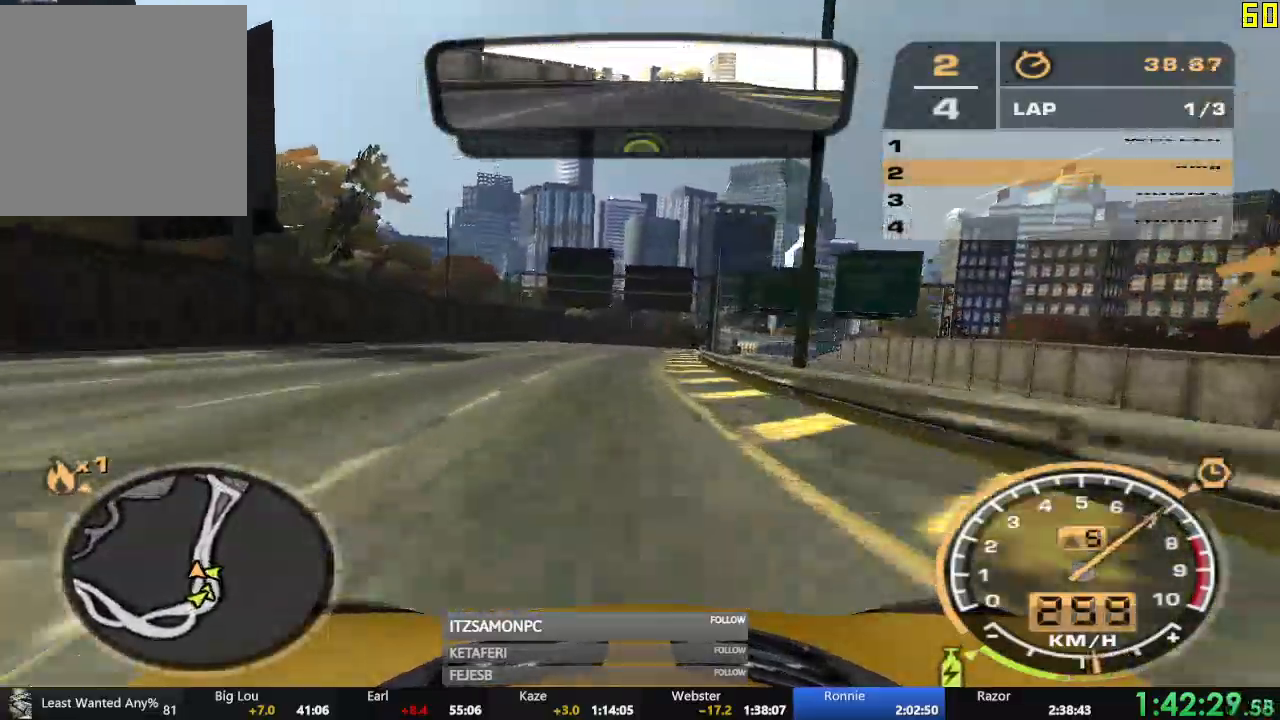
{"buttons": ["R2"], "left_stick": "center", "events": [[133, "left_stick", "center"], [400, "left_stick", "left"], [450, "left_stick", "center"]]}
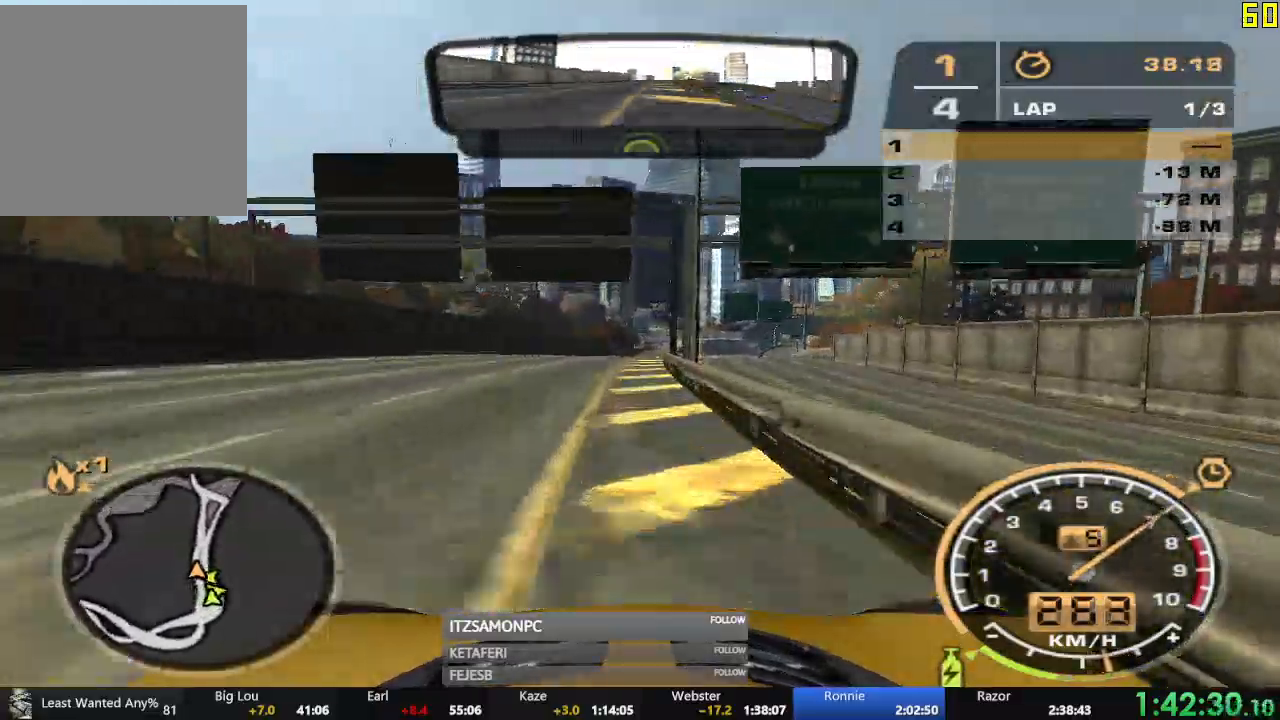
{"buttons": ["R2"], "left_stick": "center", "events": []}
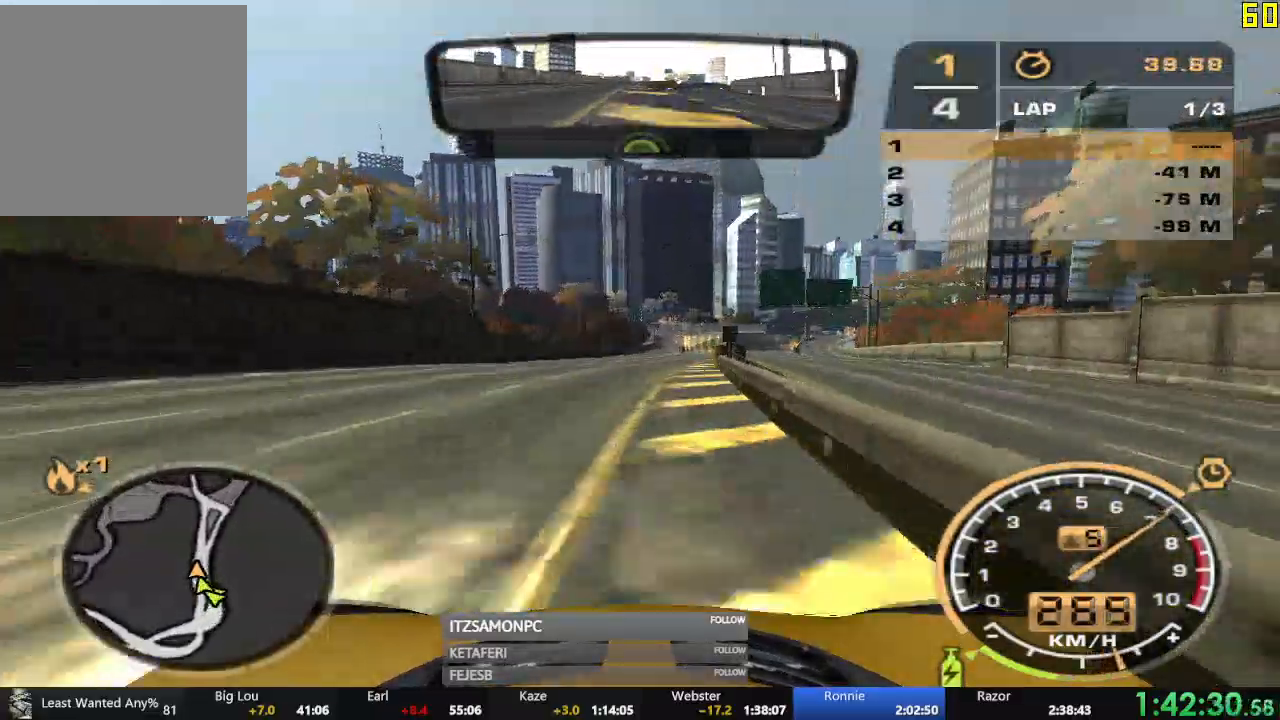
{"buttons": ["R2"], "left_stick": "center", "events": [[200, "left_stick", "right"], [350, "left_stick", "center"]]}
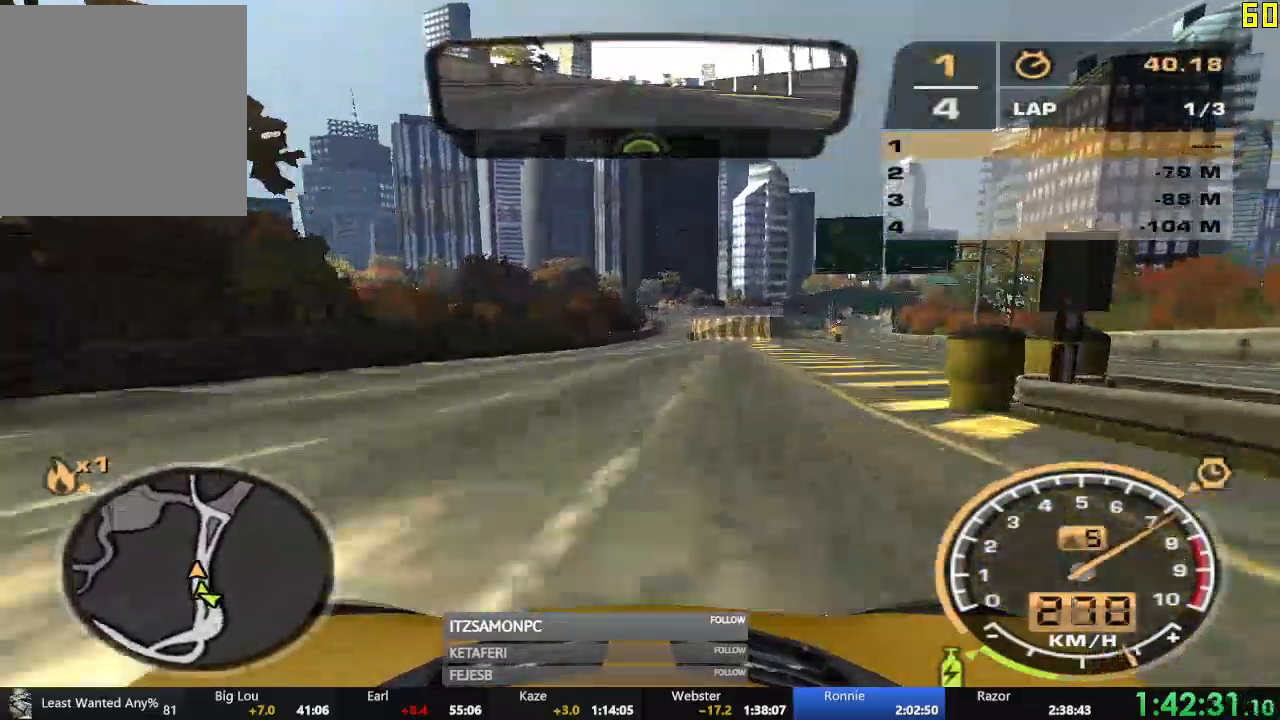
{"buttons": ["R2"], "left_stick": "center", "events": []}
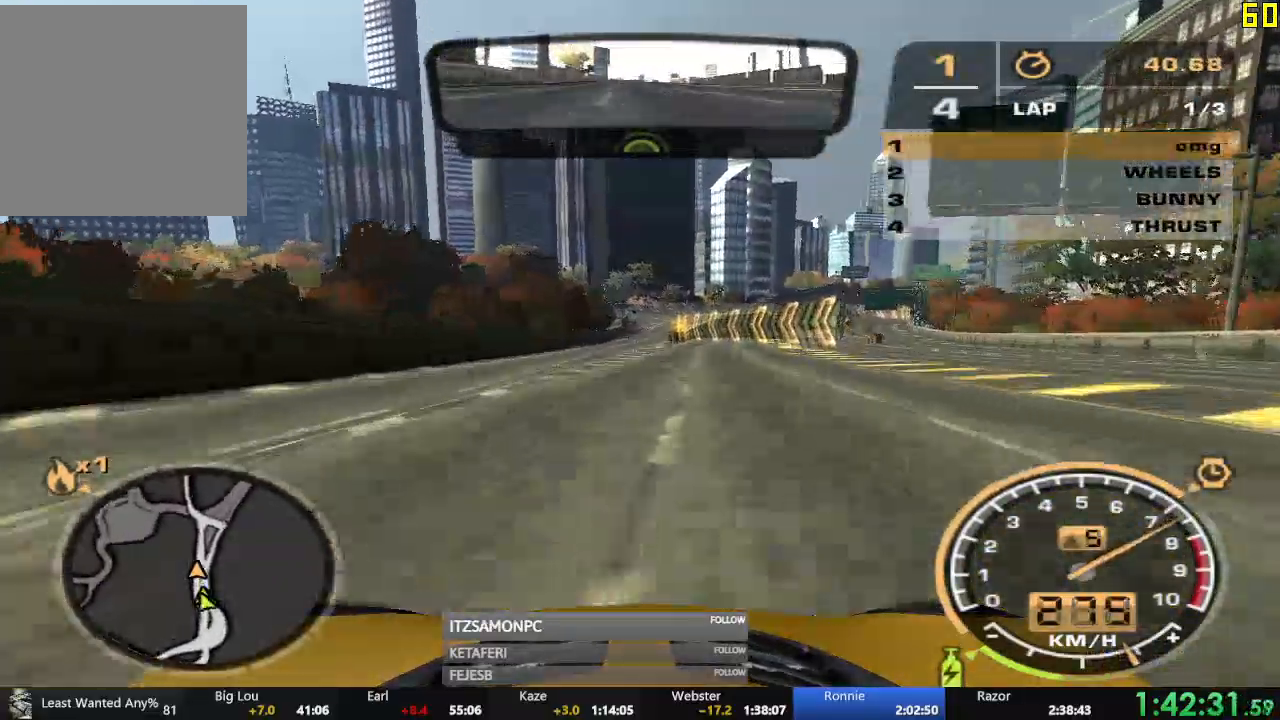
{"buttons": ["R2"], "left_stick": "center", "events": []}
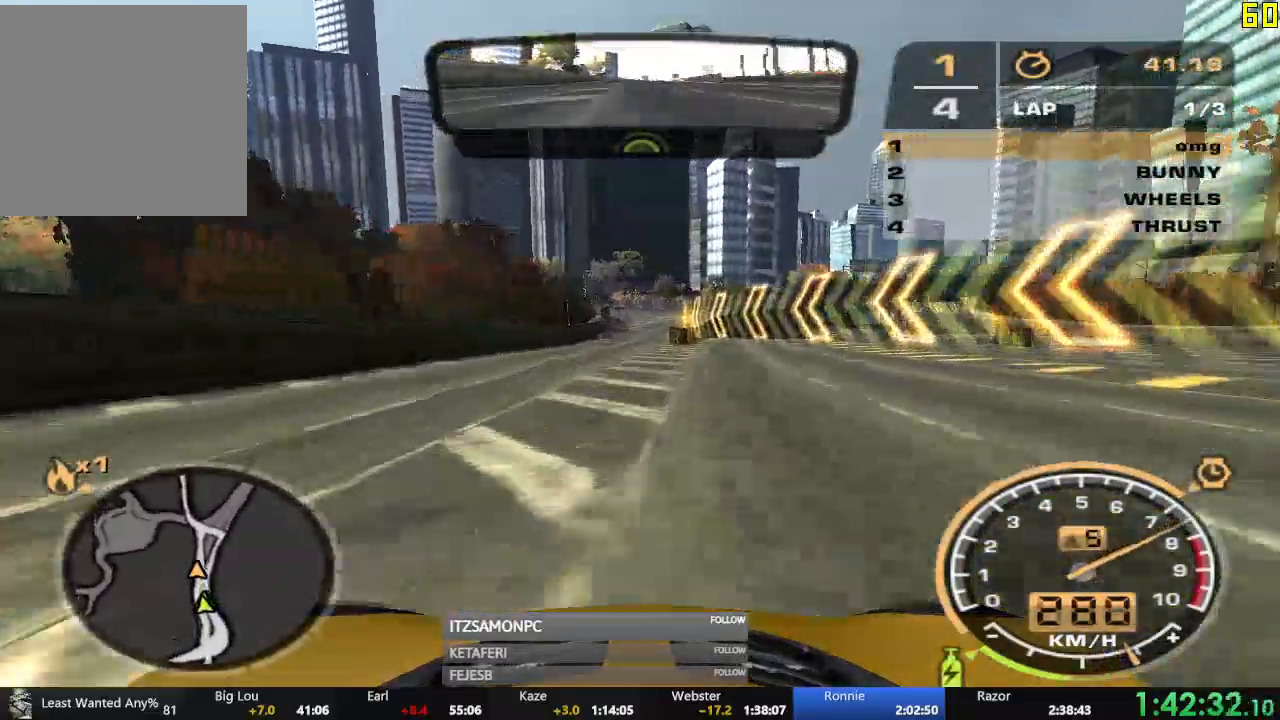
{"buttons": ["R2"], "left_stick": "center", "events": [[400, "R1", "down"], [484, "R1", "up"]]}
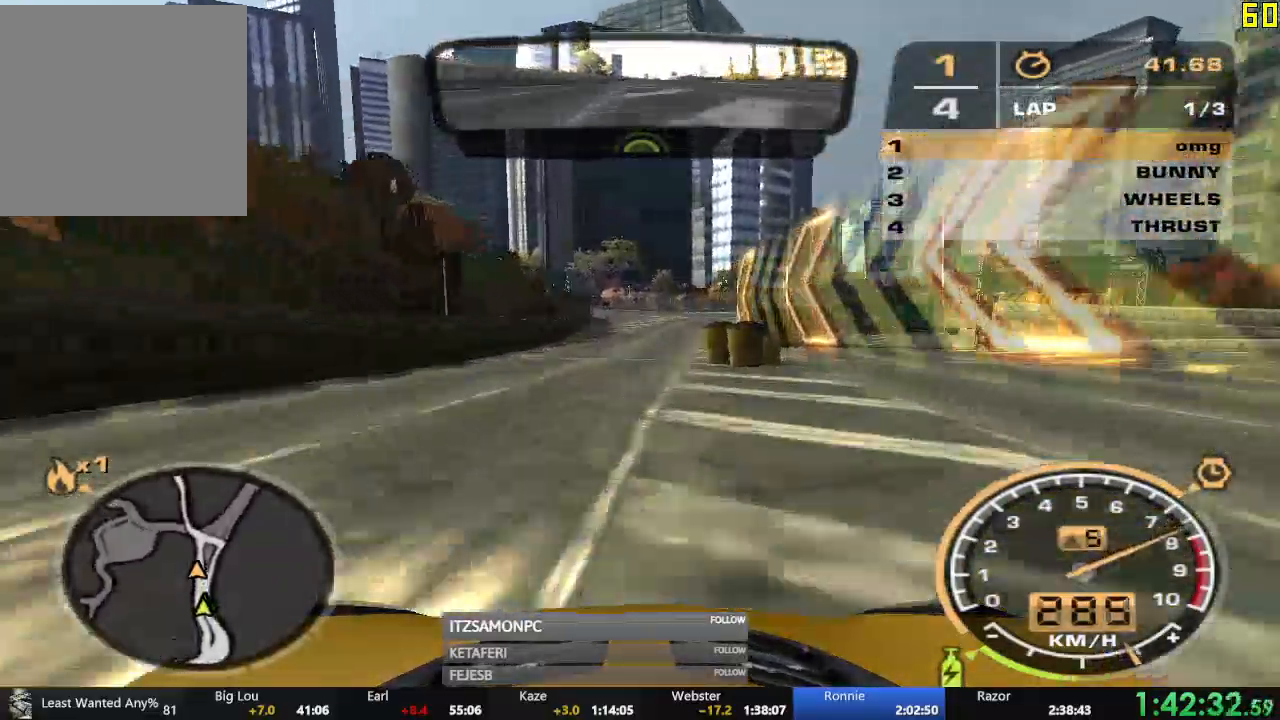
{"buttons": ["R2"], "left_stick": "center", "events": []}
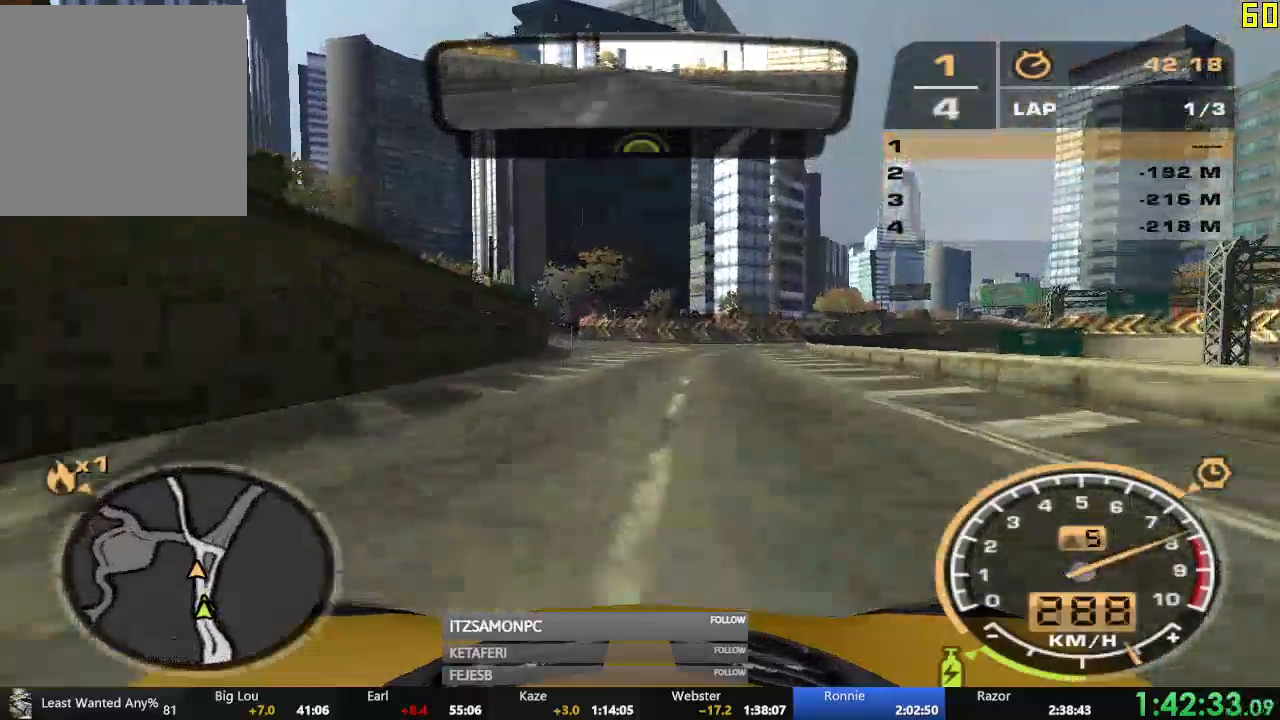
{"buttons": ["R2"], "left_stick": "left", "events": [[50, "left_stick", "left"], [200, "left_stick", "center"], [250, "left_stick", "left"]]}
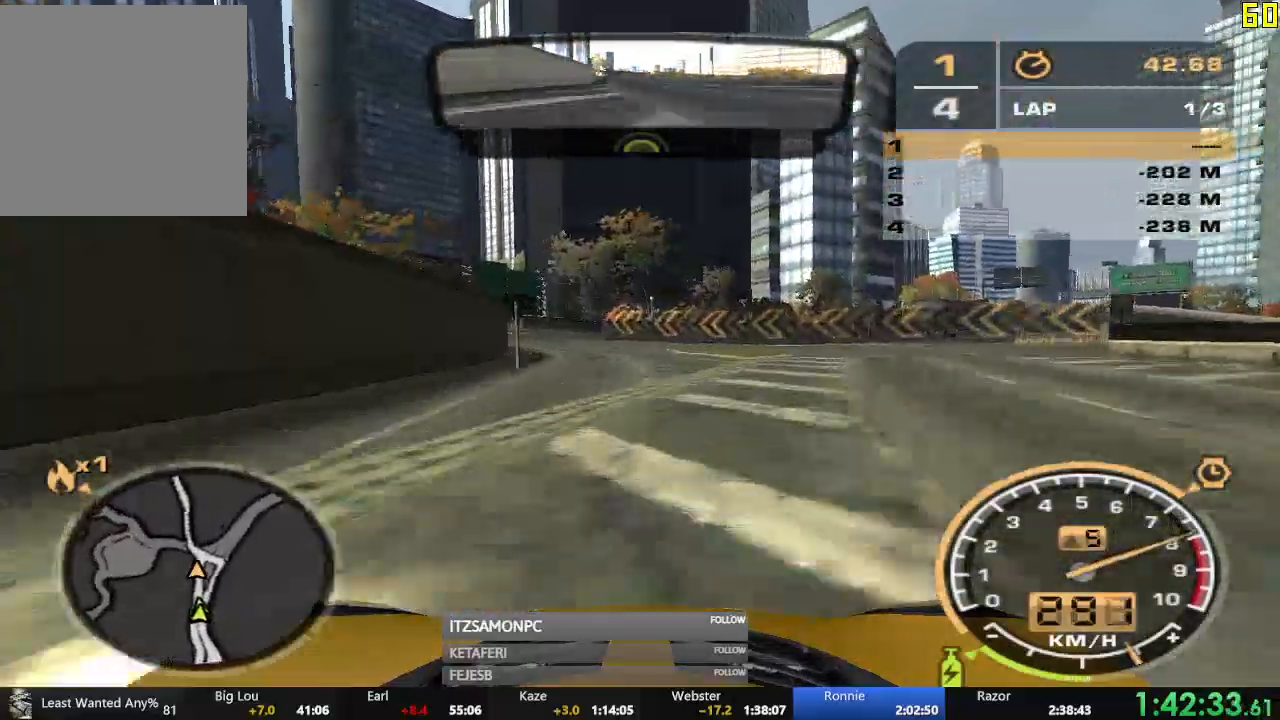
{"buttons": ["R2"], "left_stick": "right", "events": [[166, "left_stick", "center"], [483, "left_stick", "right"]]}
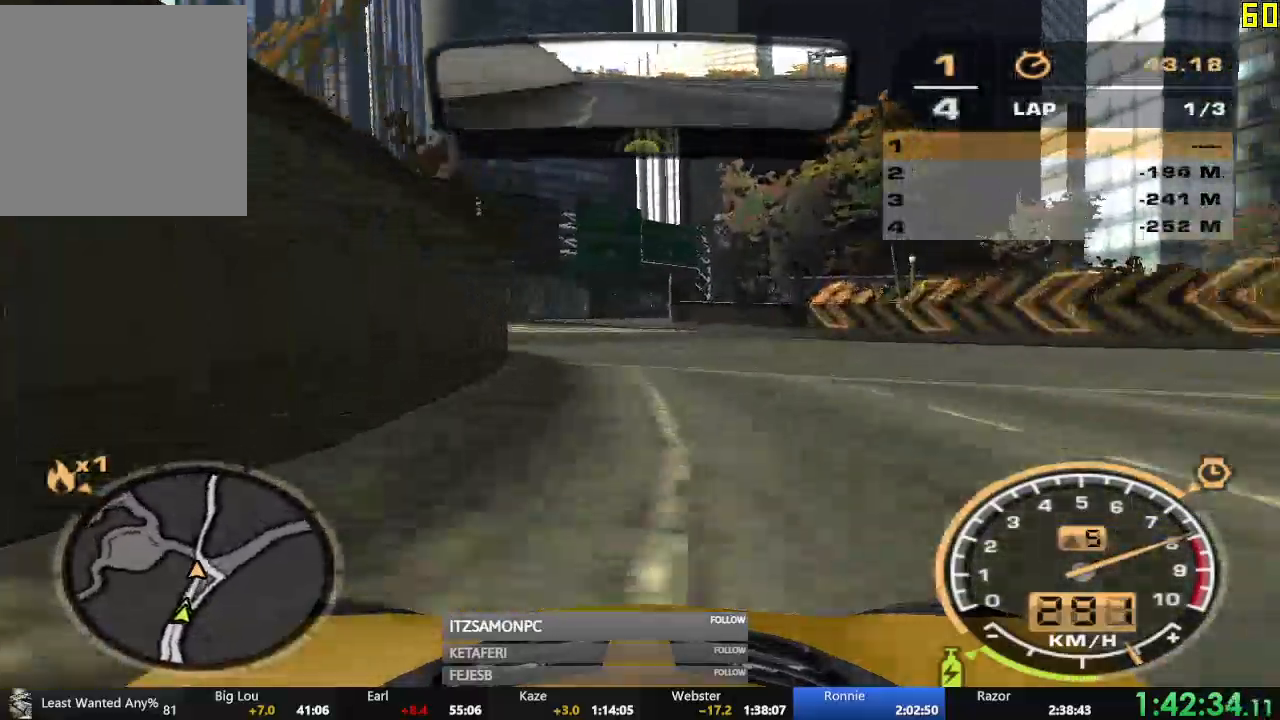
{"buttons": ["R2"], "left_stick": "center"}
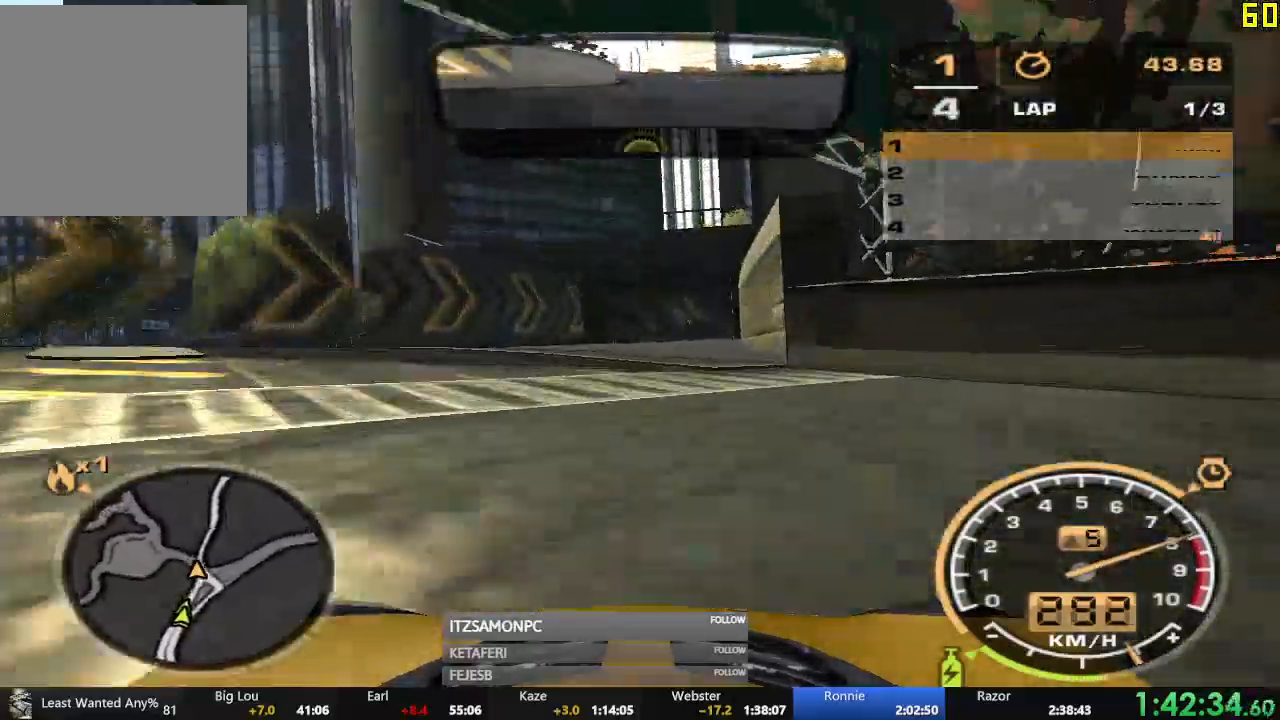
{"buttons": ["R2"], "left_stick": "center", "events": [[200, "left_stick", "right"], [333, "left_stick", "center"]]}
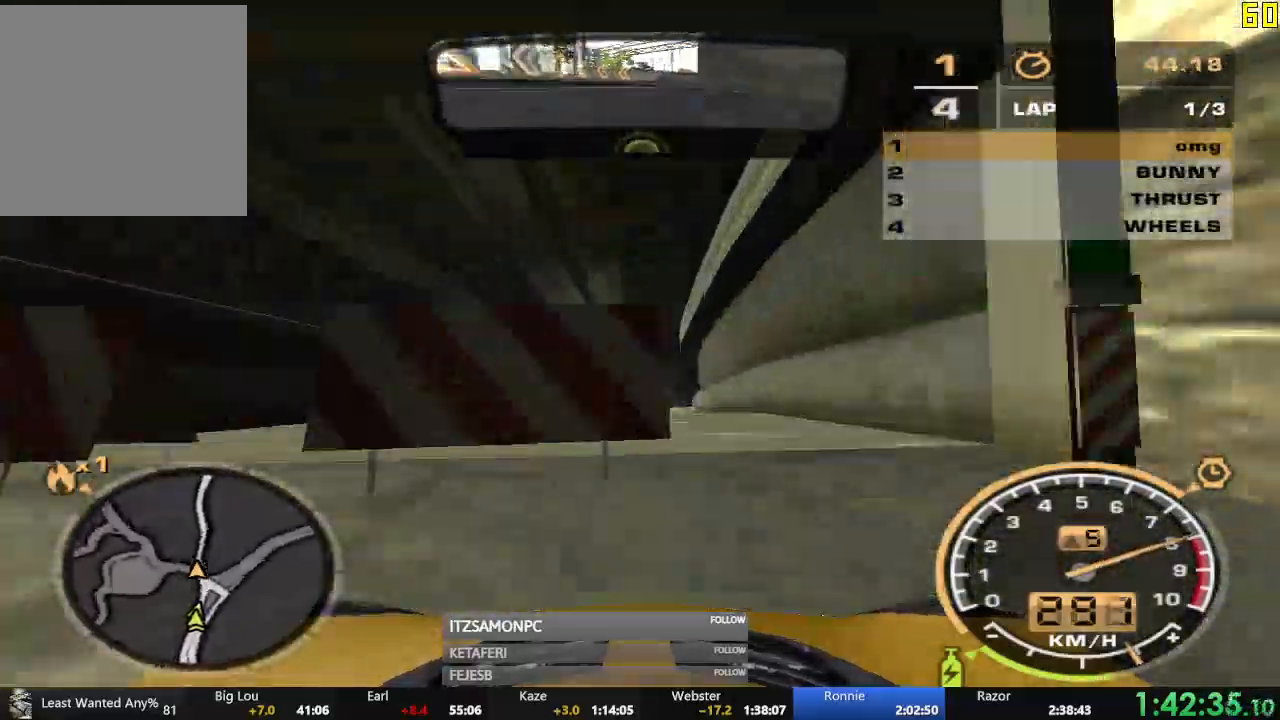
{"buttons": ["R2"], "left_stick": "center", "events": [[284, "left_stick", "left"], [417, "left_stick", "center"]]}
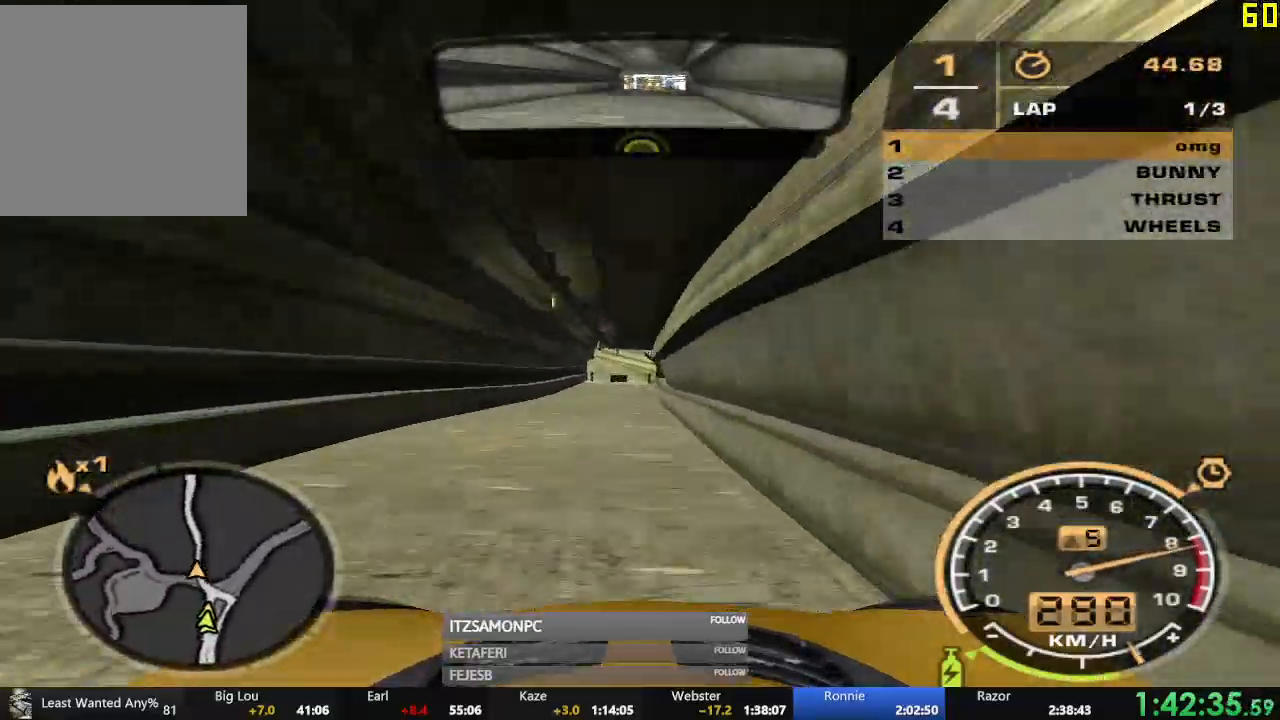
{"buttons": ["R2"], "left_stick": "center", "events": [[66, "left_stick", "left"], [200, "left_stick", "center"], [417, "left_stick", "left"], [500, "left_stick", "center"]]}
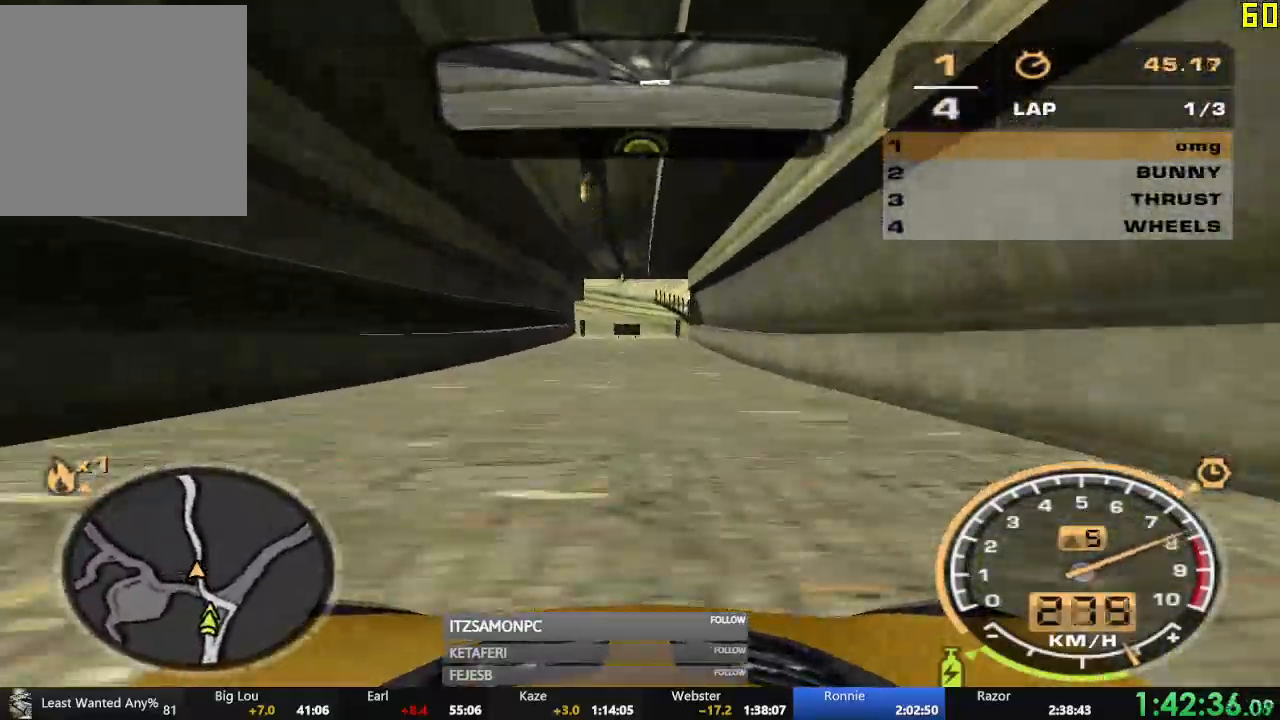
{"buttons": ["R2"], "left_stick": "center", "events": [[100, "left_stick", "right"], [267, "left_stick", "center"], [367, "left_stick", "left"], [484, "left_stick", "center"]]}
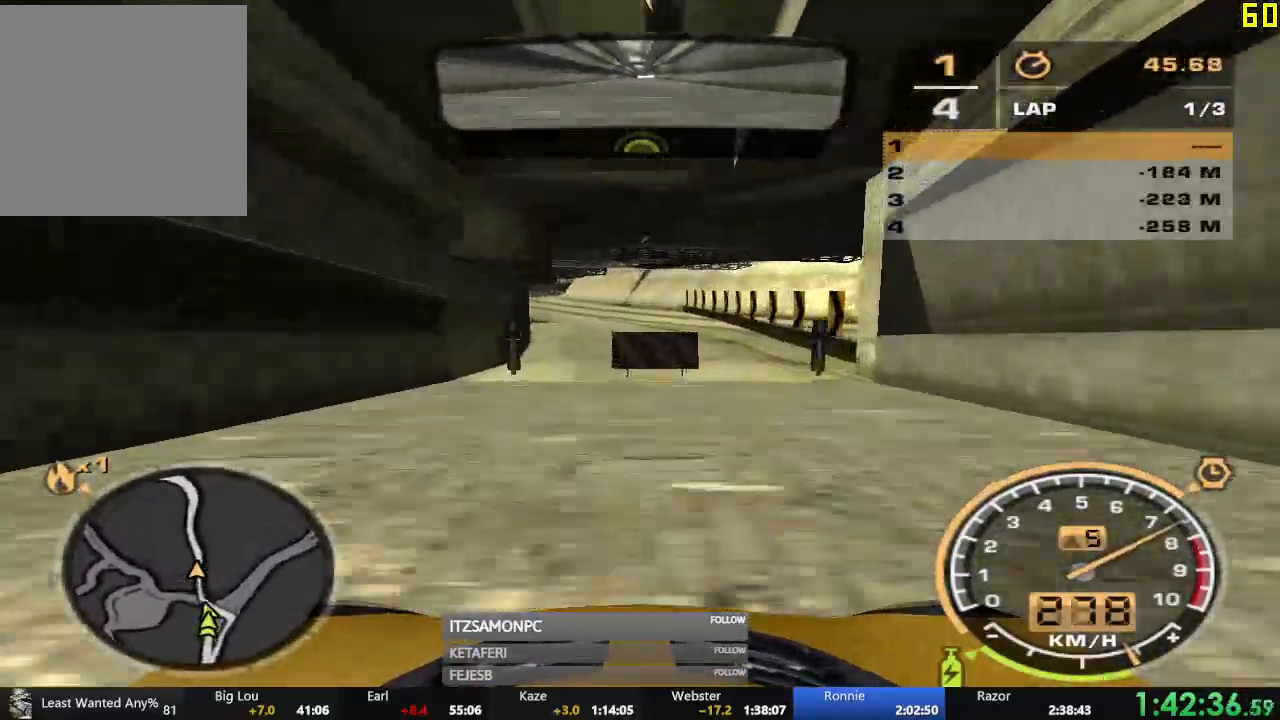
{"buttons": ["R2"], "left_stick": "center", "events": [[83, "left_stick", "left"], [483, "left_stick", "center"]]}
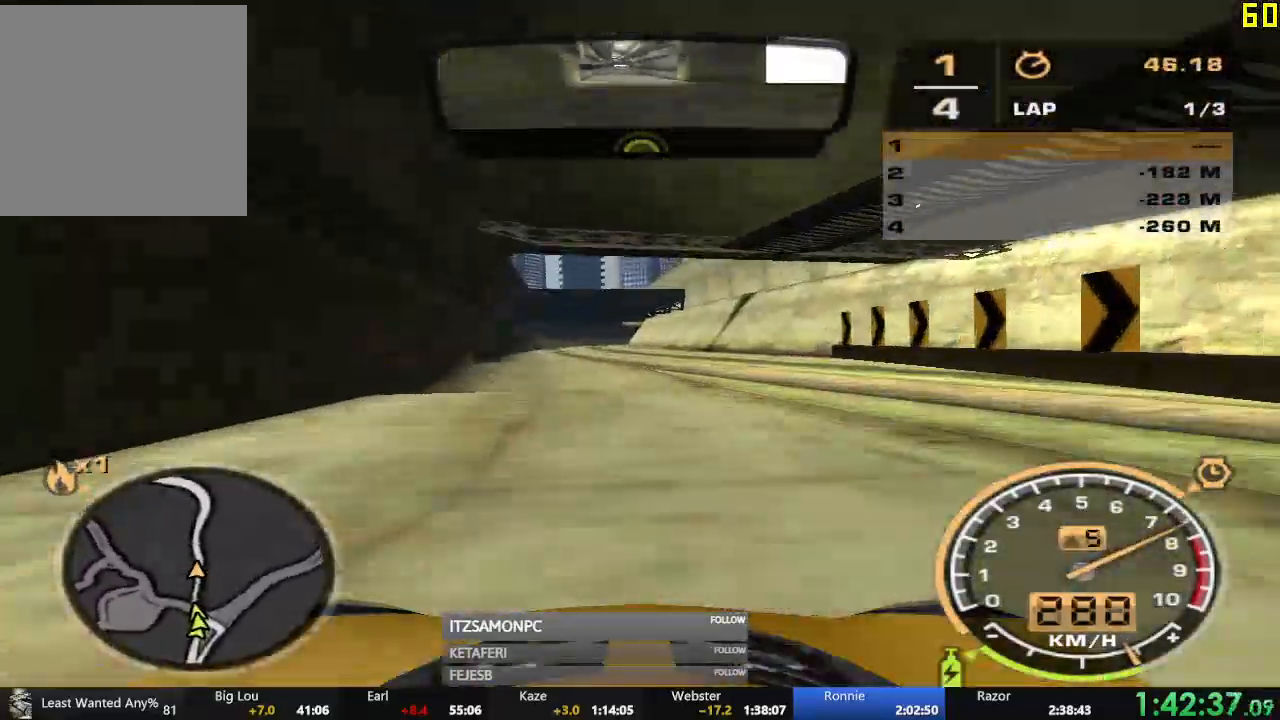
{"buttons": ["A", "R2"], "left_stick": "right", "events": [[67, "A", "down"], [83, "left_stick", "right"], [217, "left_stick", "center"], [434, "left_stick", "right"]]}
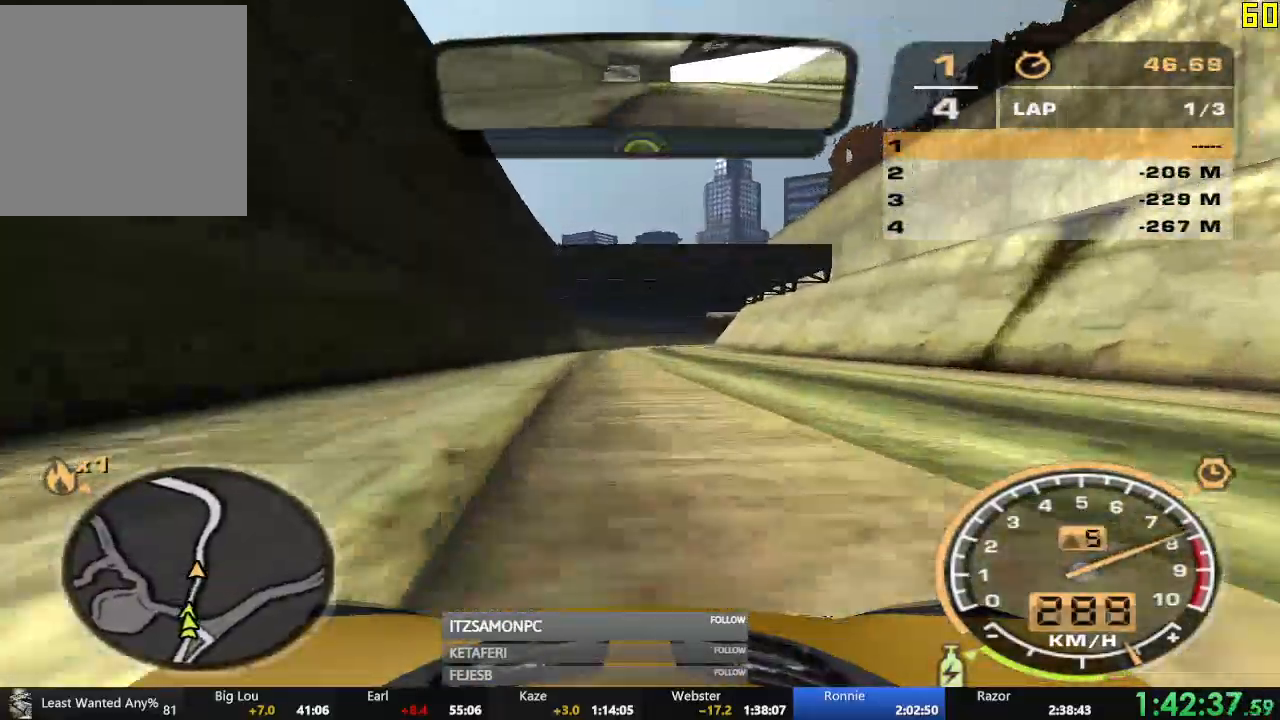
{"buttons": ["A", "R2"], "left_stick": "center", "events": [[66, "left_stick", "center"]]}
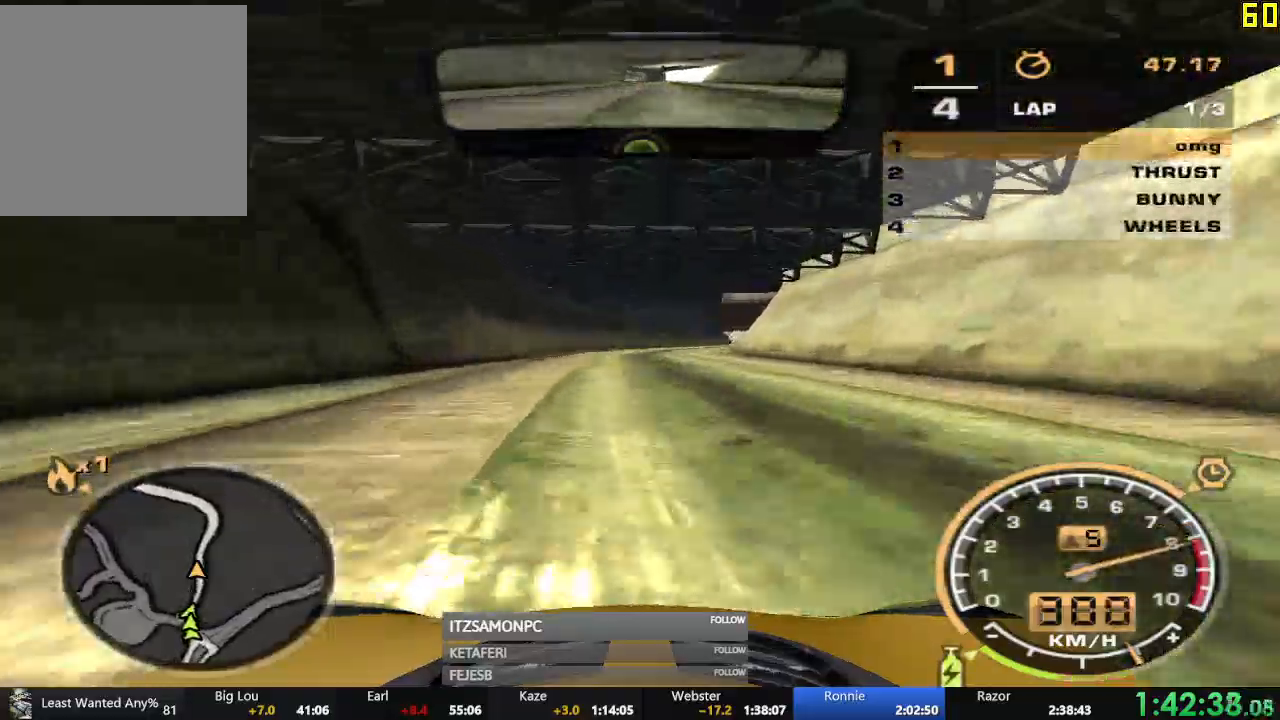
{"buttons": ["R2"], "left_stick": "right", "events": [[50, "left_stick", "right"], [184, "left_stick", "center"], [217, "A", "up"], [317, "left_stick", "right"]]}
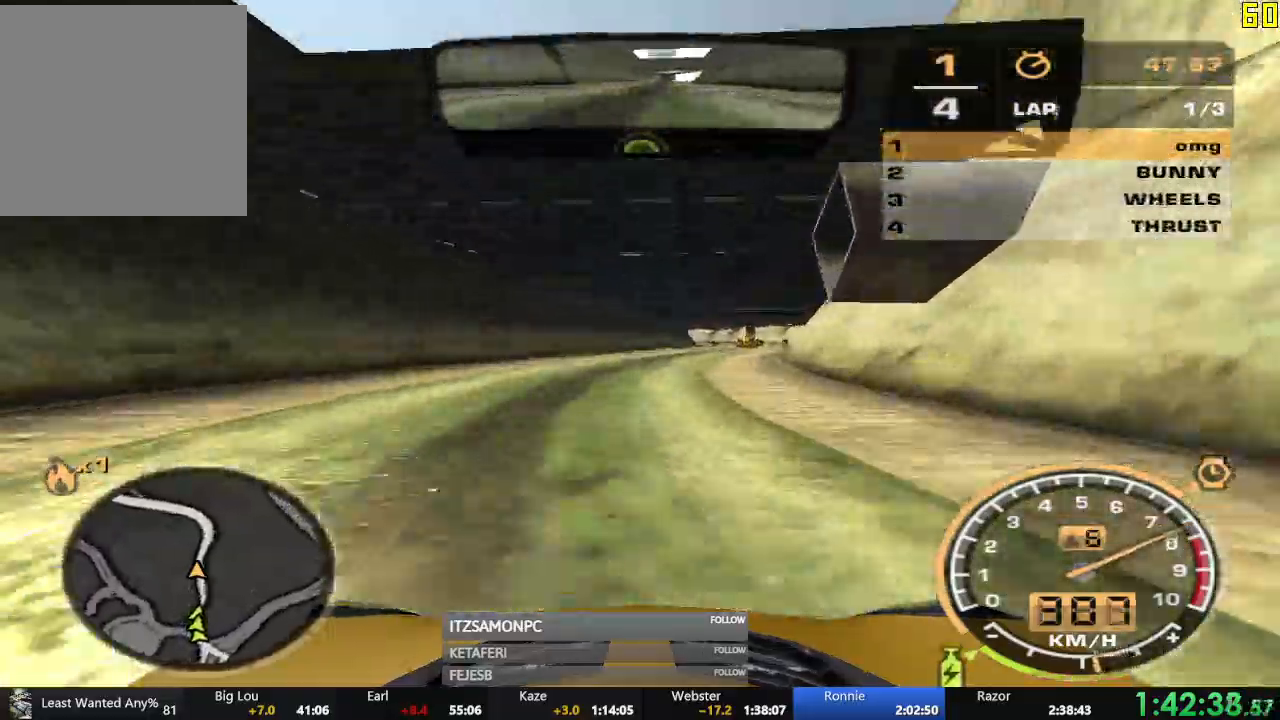
{"buttons": ["R2"], "left_stick": "center", "events": [[100, "left_stick", "center"], [384, "left_stick", "left"], [484, "left_stick", "center"]]}
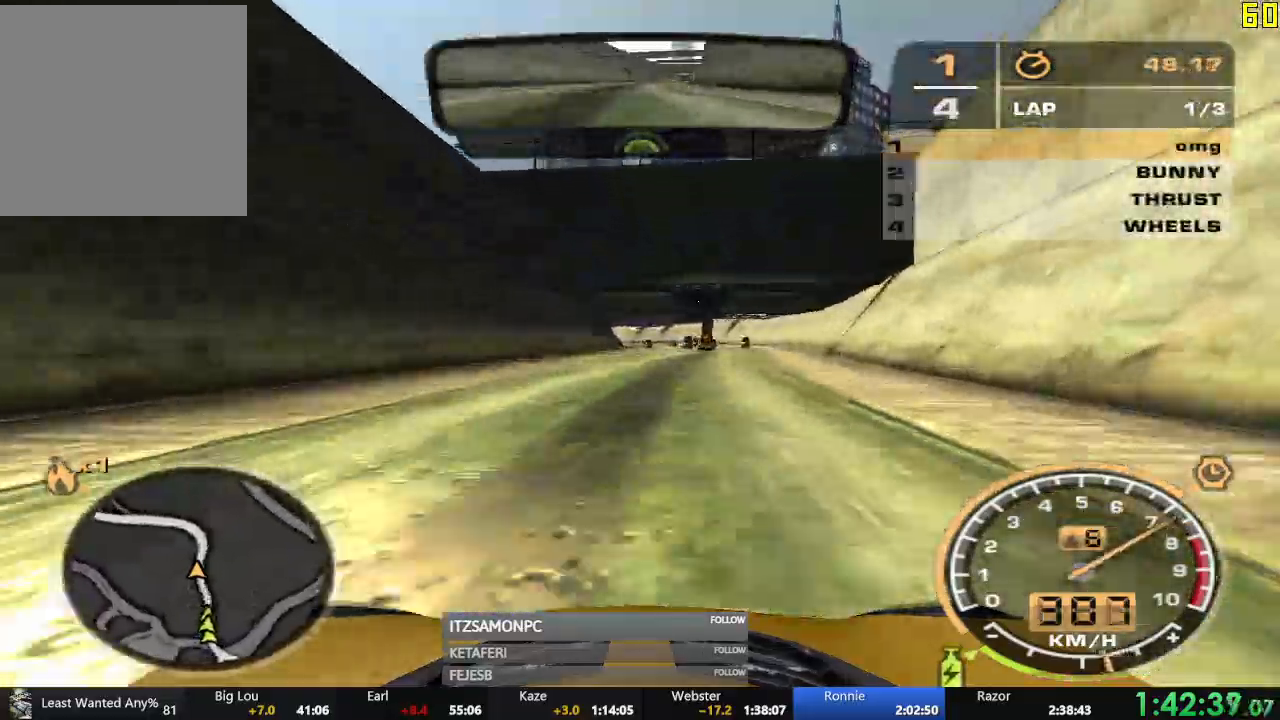
{"buttons": ["R2"], "left_stick": "center", "events": [[201, "left_stick", "right"], [401, "left_stick", "center"]]}
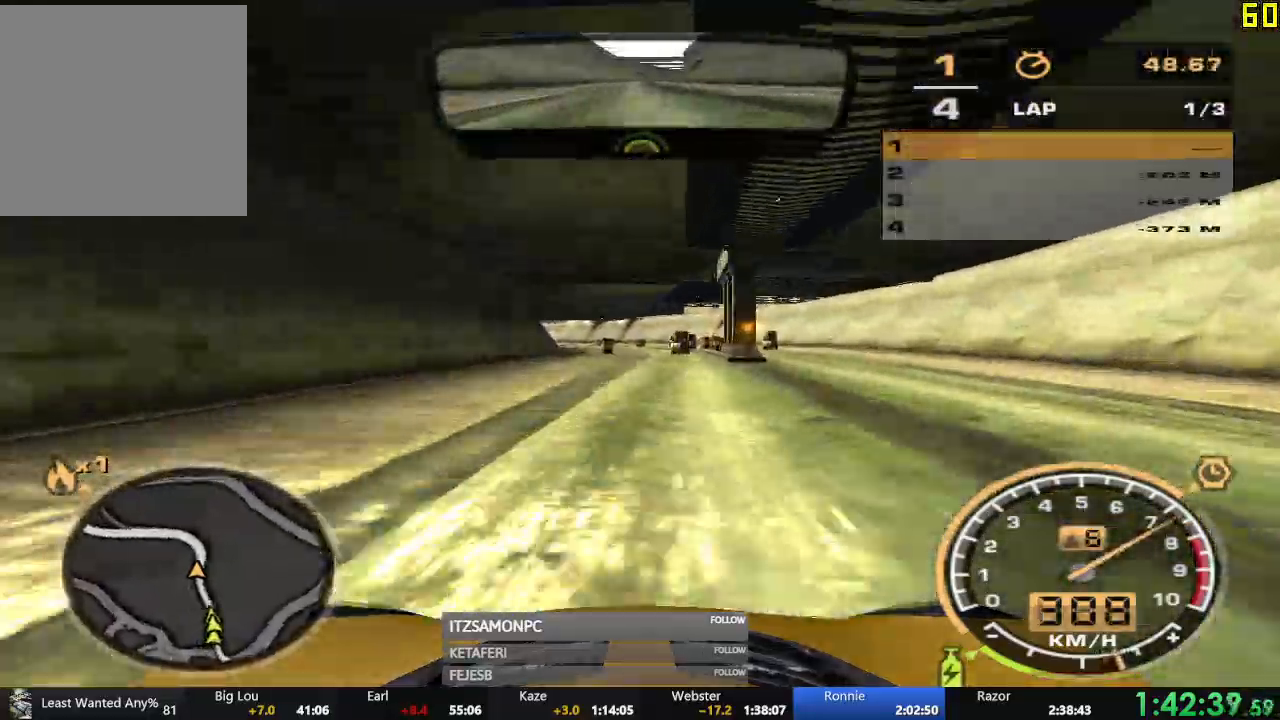
{"buttons": ["R2"], "left_stick": "left", "events": [[33, "left_stick", "left"]]}
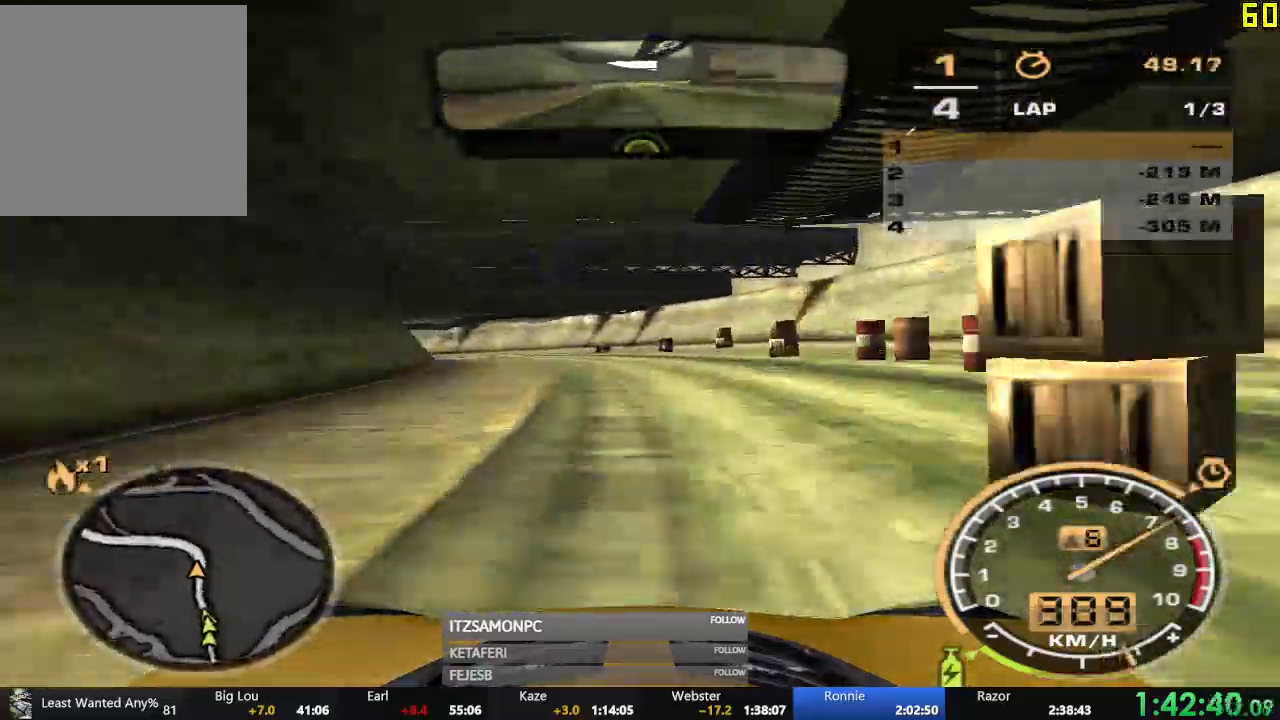
{"buttons": ["R2"], "left_stick": "left", "events": []}
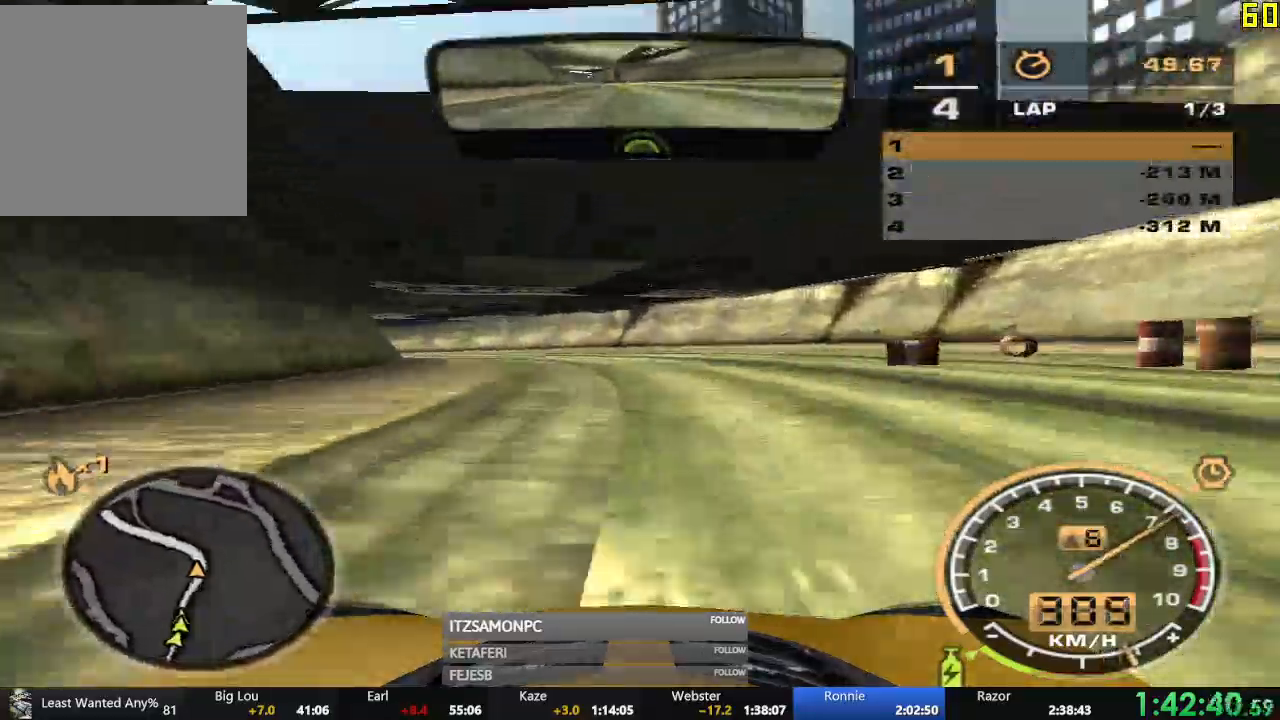
{"buttons": ["R2"], "left_stick": "left", "events": [[167, "left_stick", "center"], [217, "left_stick", "left"]]}
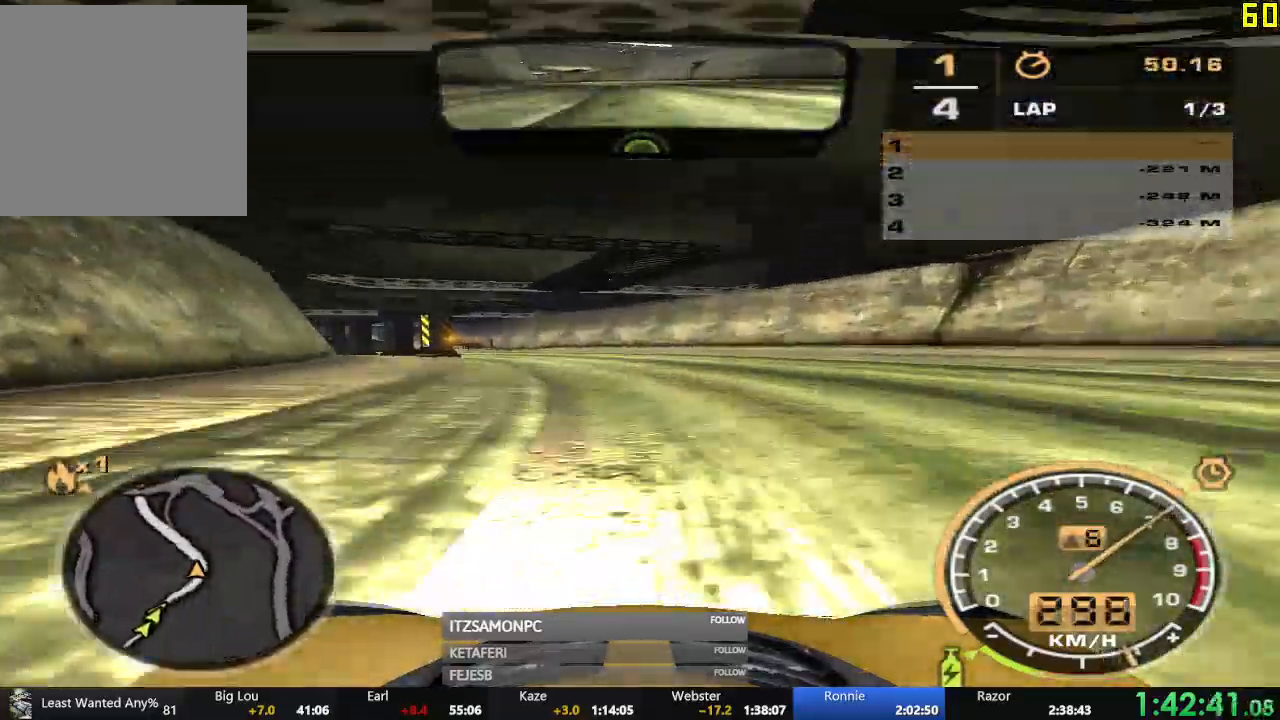
{"buttons": ["R2"], "left_stick": "left", "events": [[334, "left_stick", "center"], [451, "left_stick", "left"]]}
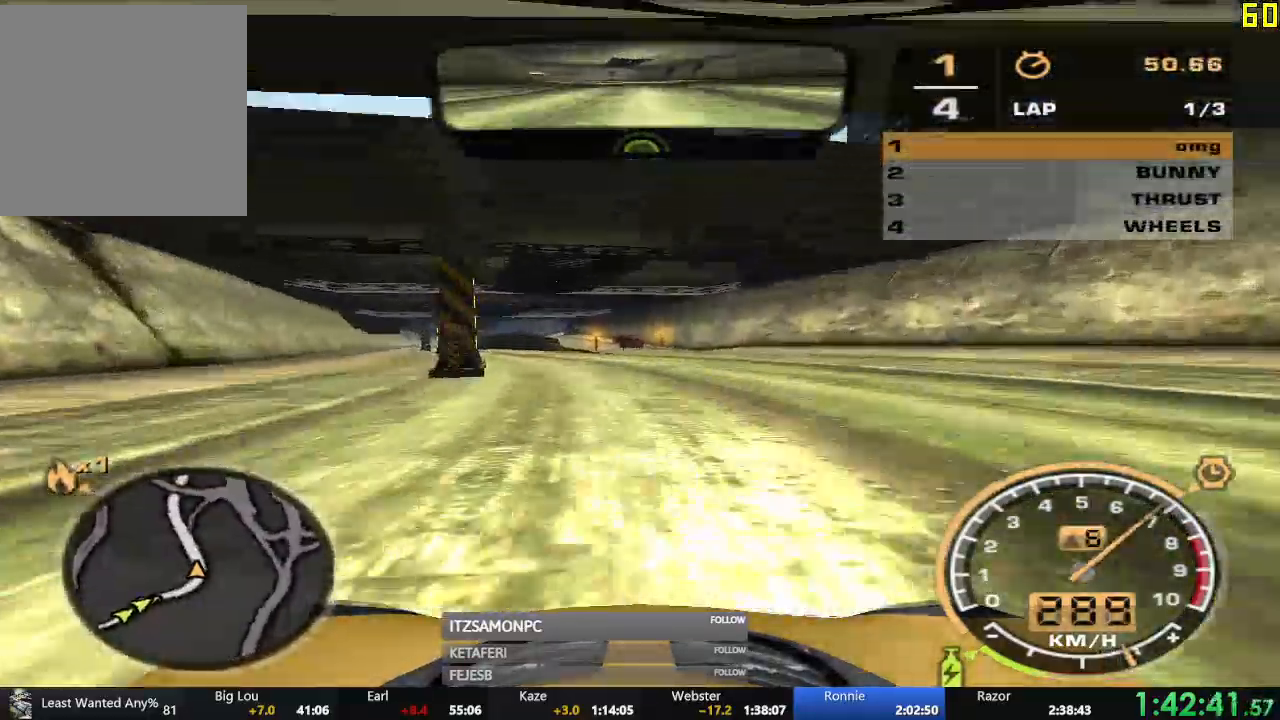
{"buttons": ["A", "R2"], "left_stick": "center", "events": [[133, "left_stick", "center"], [434, "A", "down"]]}
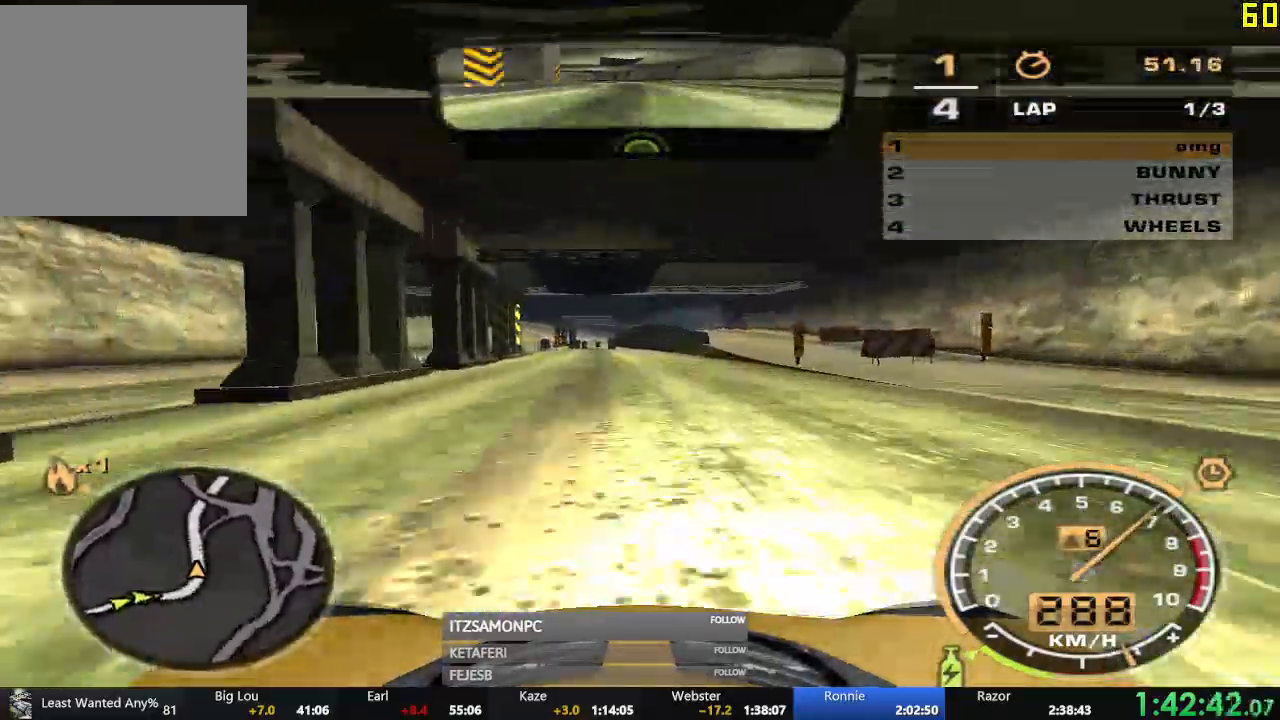
{"buttons": ["A", "R2"], "left_stick": "center", "events": [[100, "left_stick", "right"], [267, "left_stick", "center"]]}
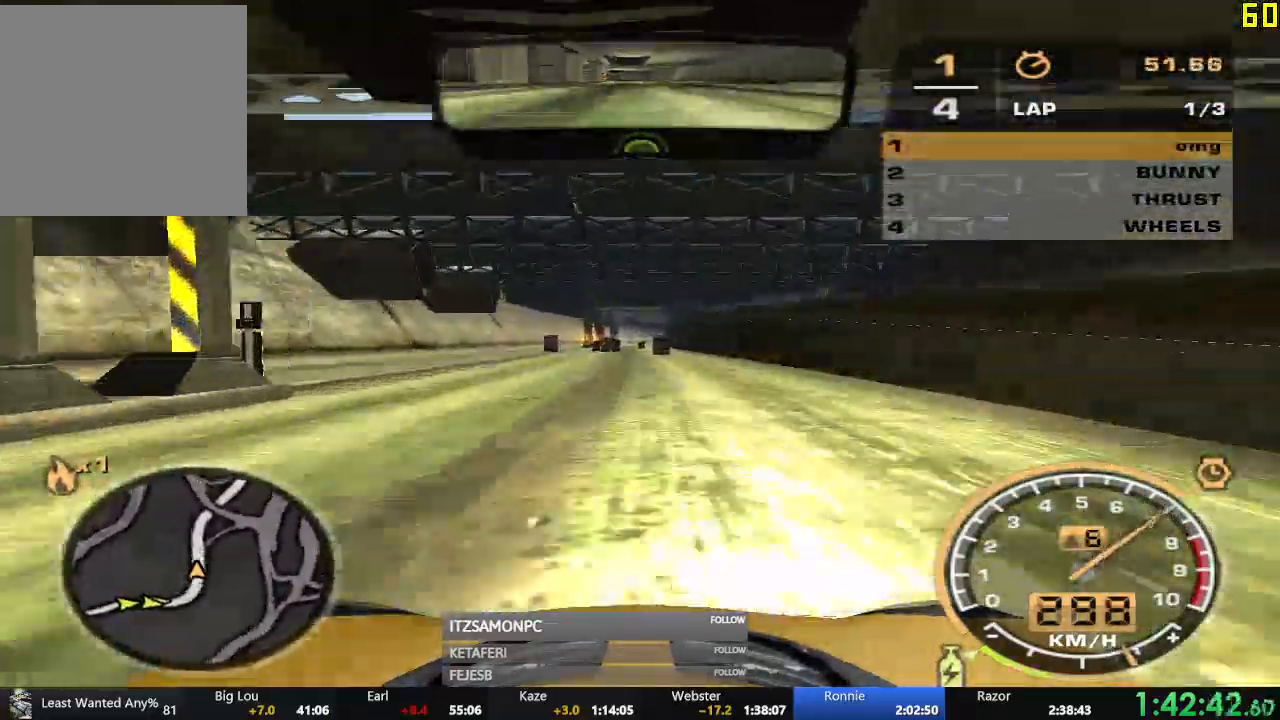
{"buttons": ["R2"], "left_stick": "center", "events": [[283, "A", "up"]]}
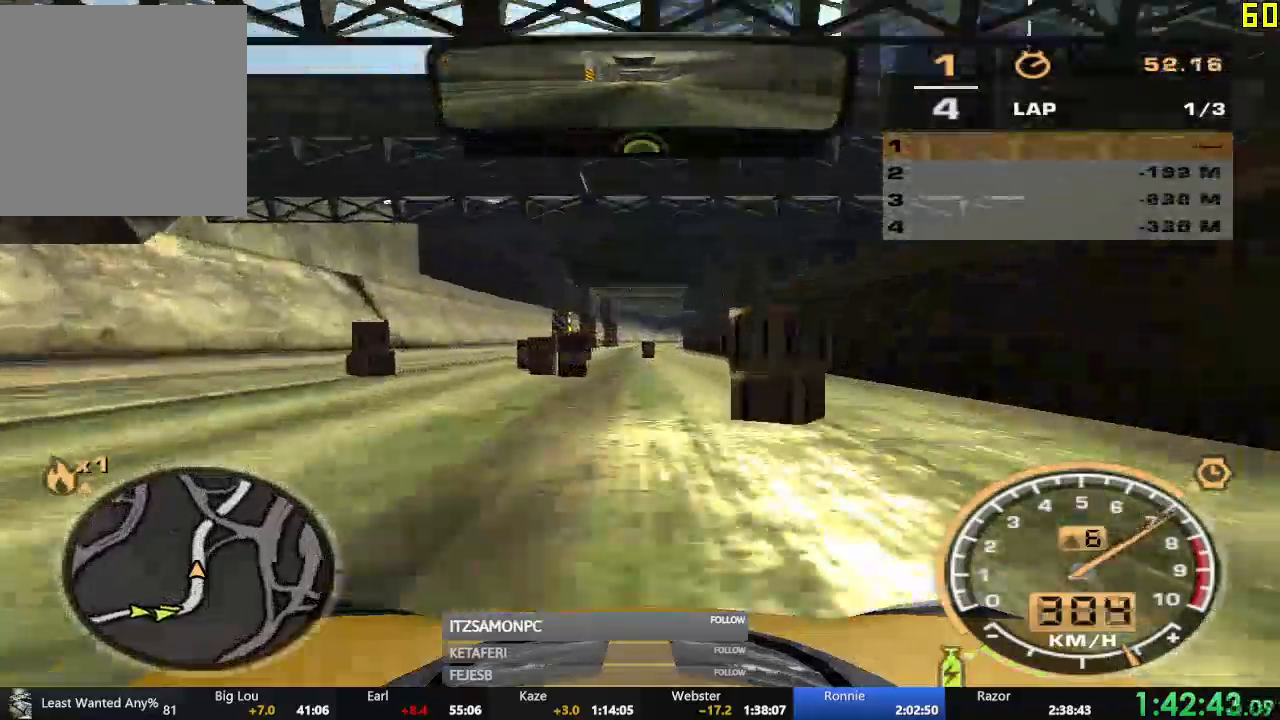
{"buttons": ["R2"], "left_stick": "center", "events": []}